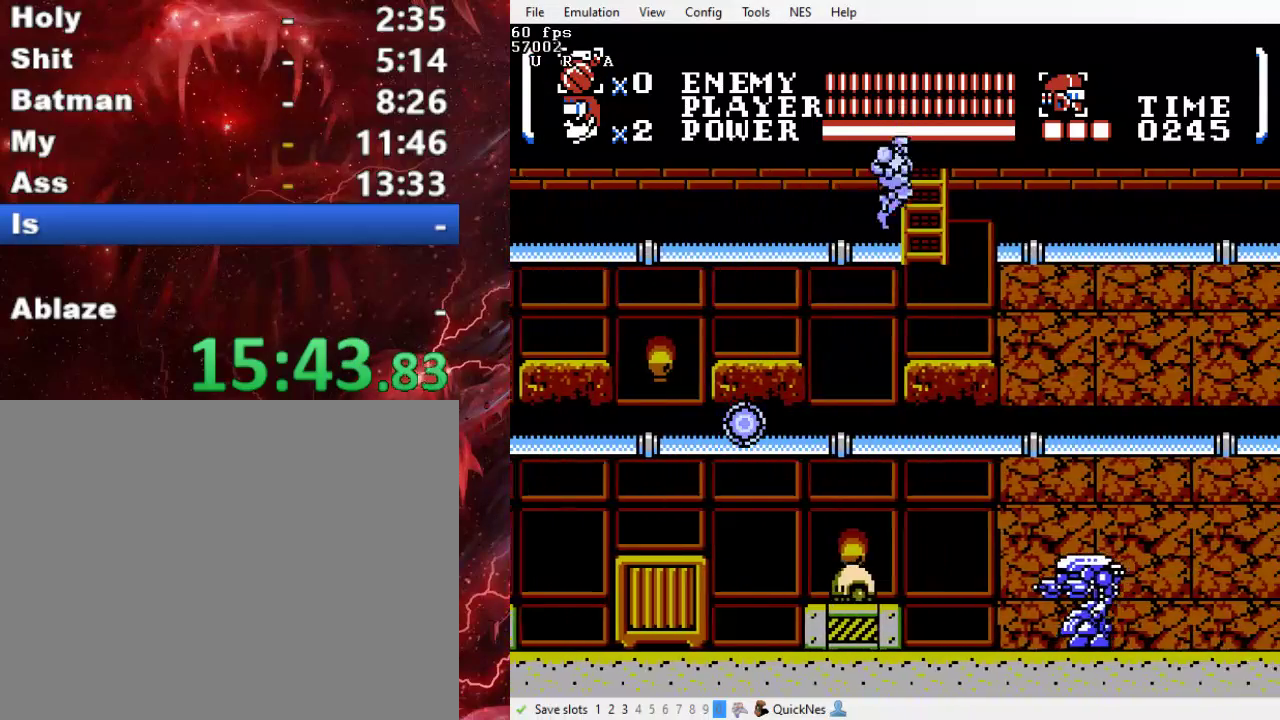
Gameplay with a controller (Xbox layout); each line is a JSON object with the inputs held at the frame after it. "events" lists button and stick changes between this image and that frame as [ms after this image, input, new state], when the widget could be followed in between. Not read: L3 R3 left_stick right_stick.
{"buttons": ["DPAD_UP"], "events": [[167, "B", "up"], [167, "DPAD_RIGHT", "up"]]}
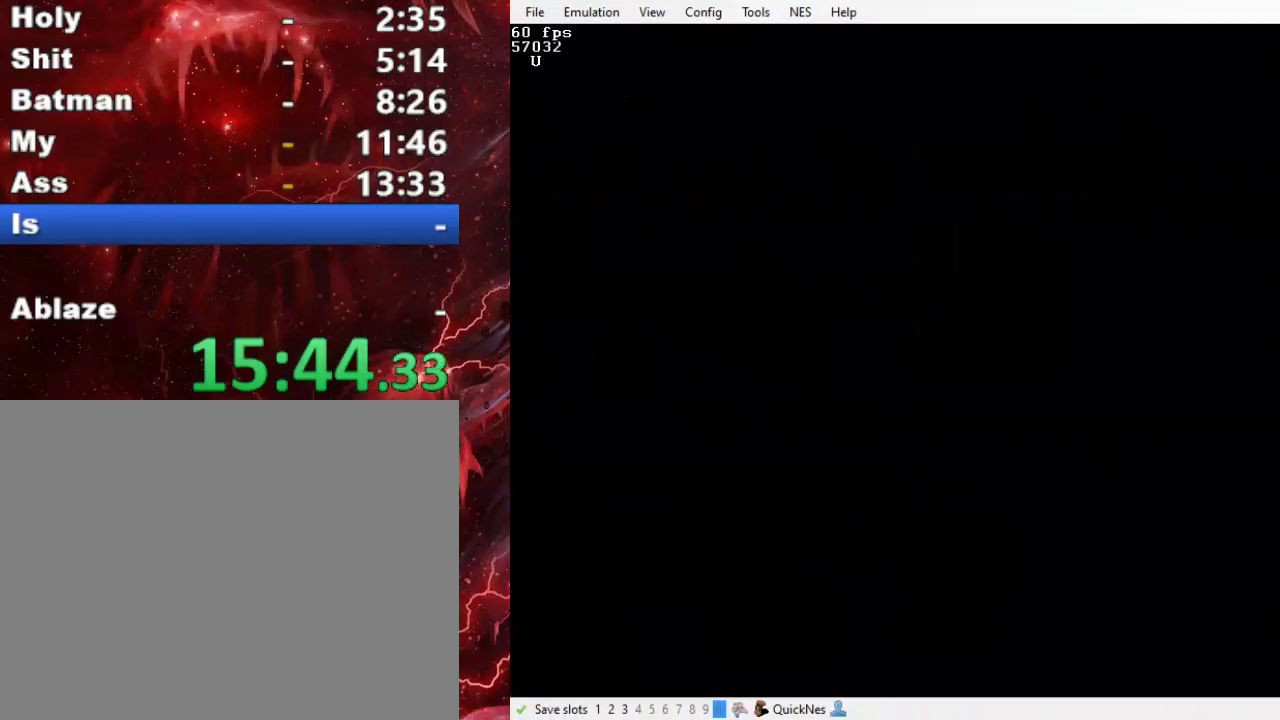
{"buttons": ["DPAD_UP"], "events": []}
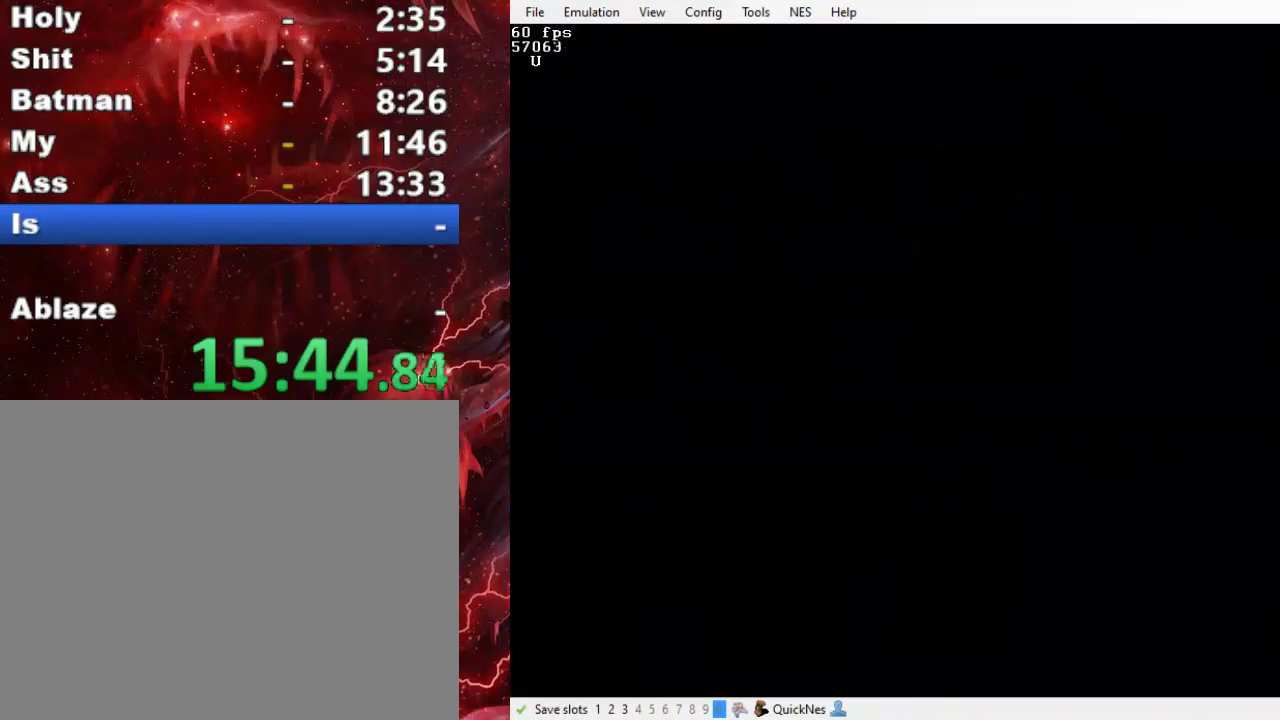
{"buttons": ["Y", "DPAD_UP"], "events": [[333, "Y", "down"], [400, "Y", "up"], [467, "Y", "down"]]}
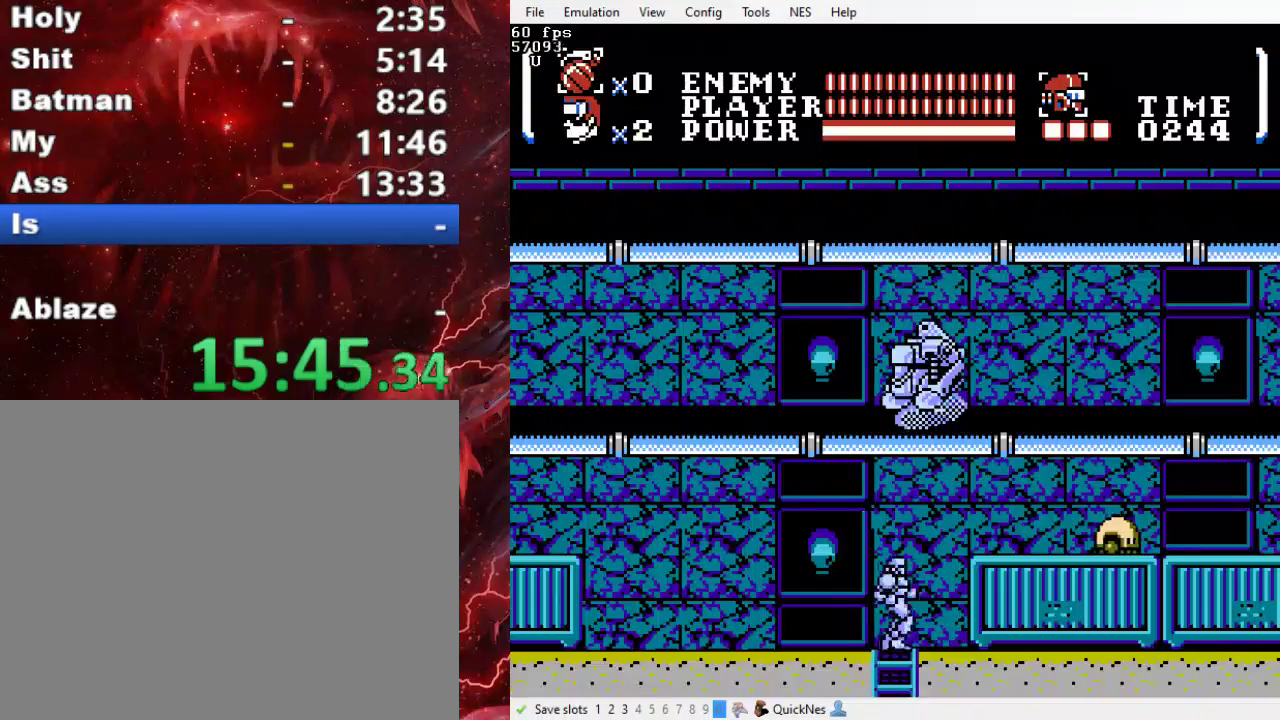
{"buttons": ["DPAD_UP"], "events": [[67, "Y", "up"], [133, "Y", "down"], [200, "Y", "up"], [267, "Y", "down"], [333, "Y", "up"], [400, "Y", "down"], [467, "Y", "up"]]}
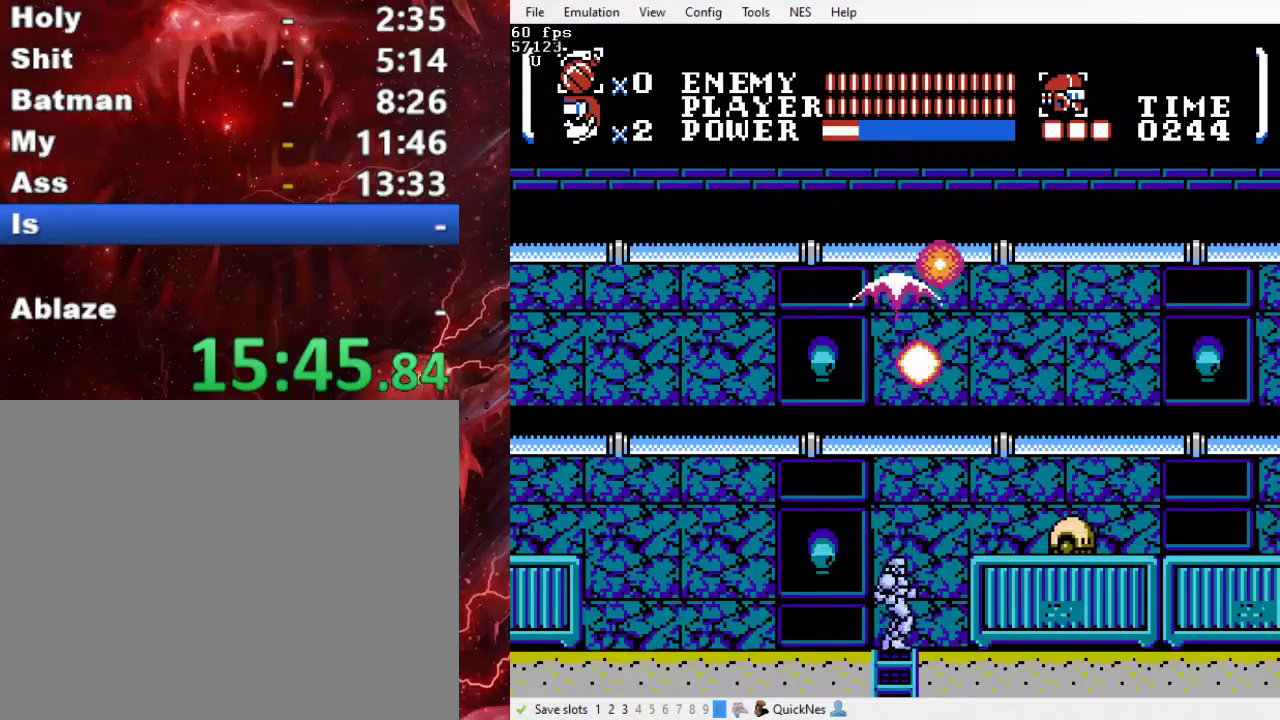
{"buttons": ["DPAD_LEFT"], "events": [[33, "DPAD_LEFT", "down"], [67, "DPAD_UP", "up"]]}
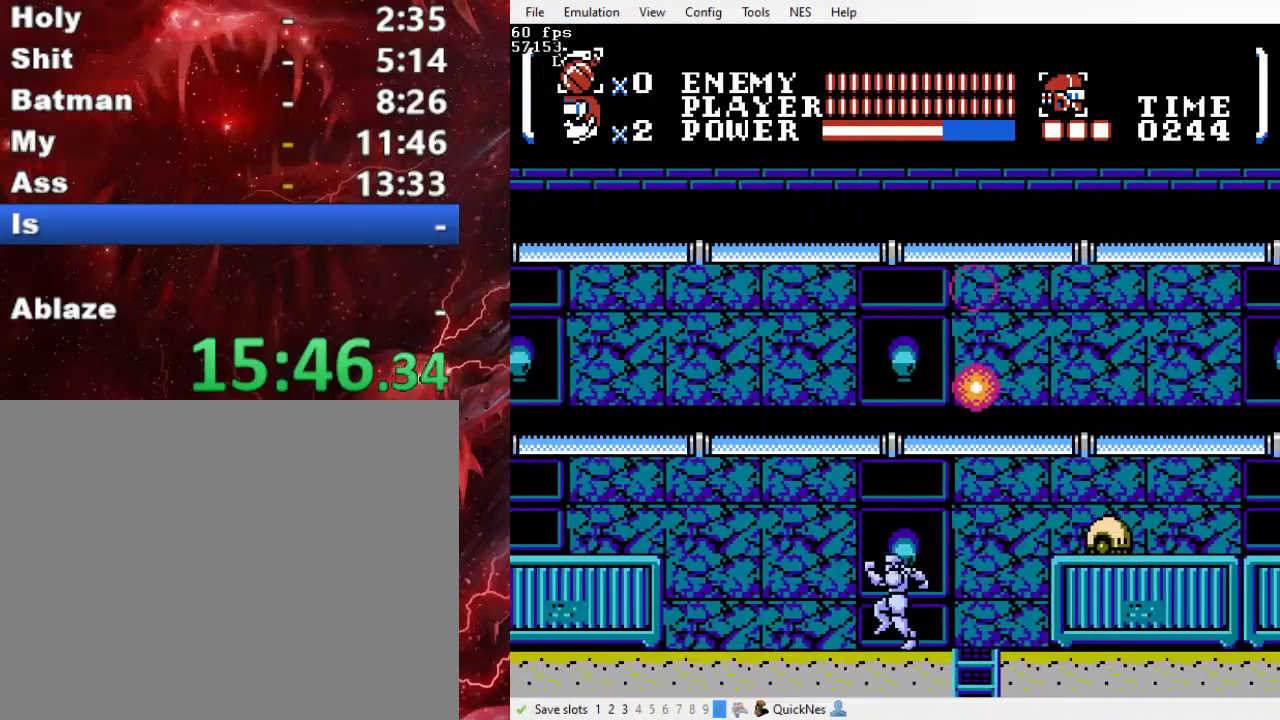
{"buttons": ["DPAD_LEFT"], "events": []}
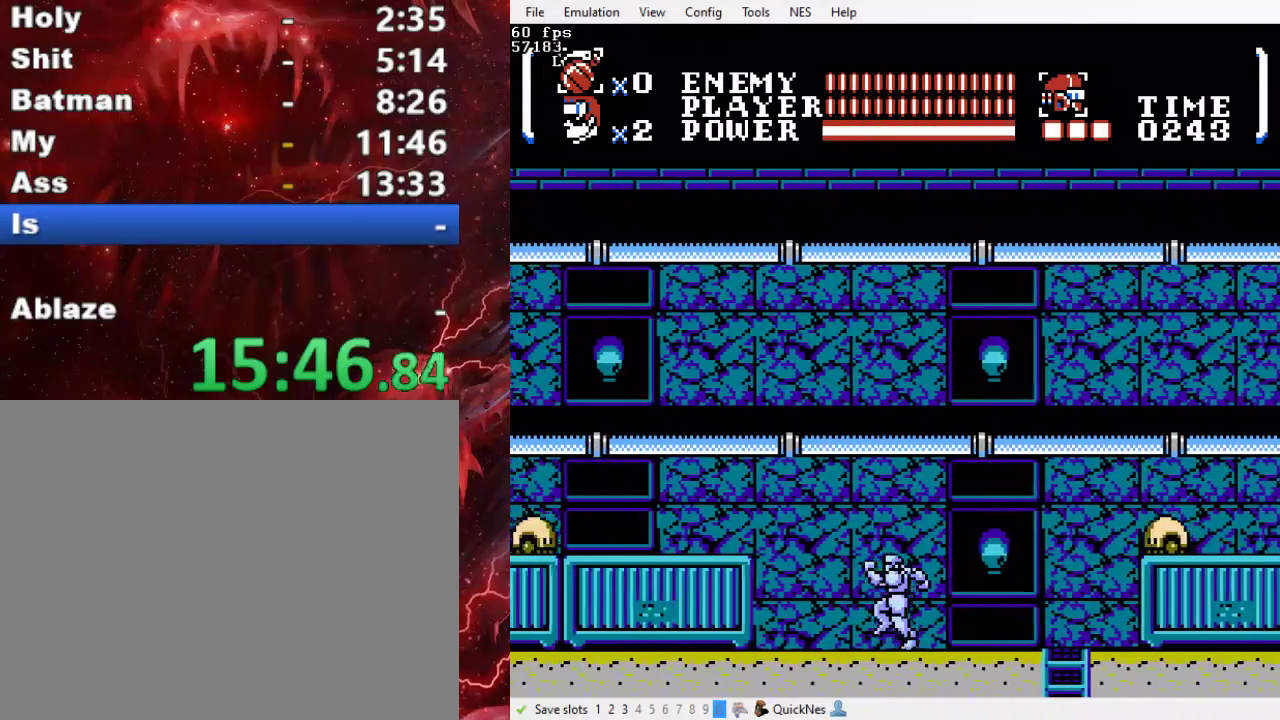
{"buttons": ["B", "DPAD_LEFT"], "events": [[267, "B", "down"]]}
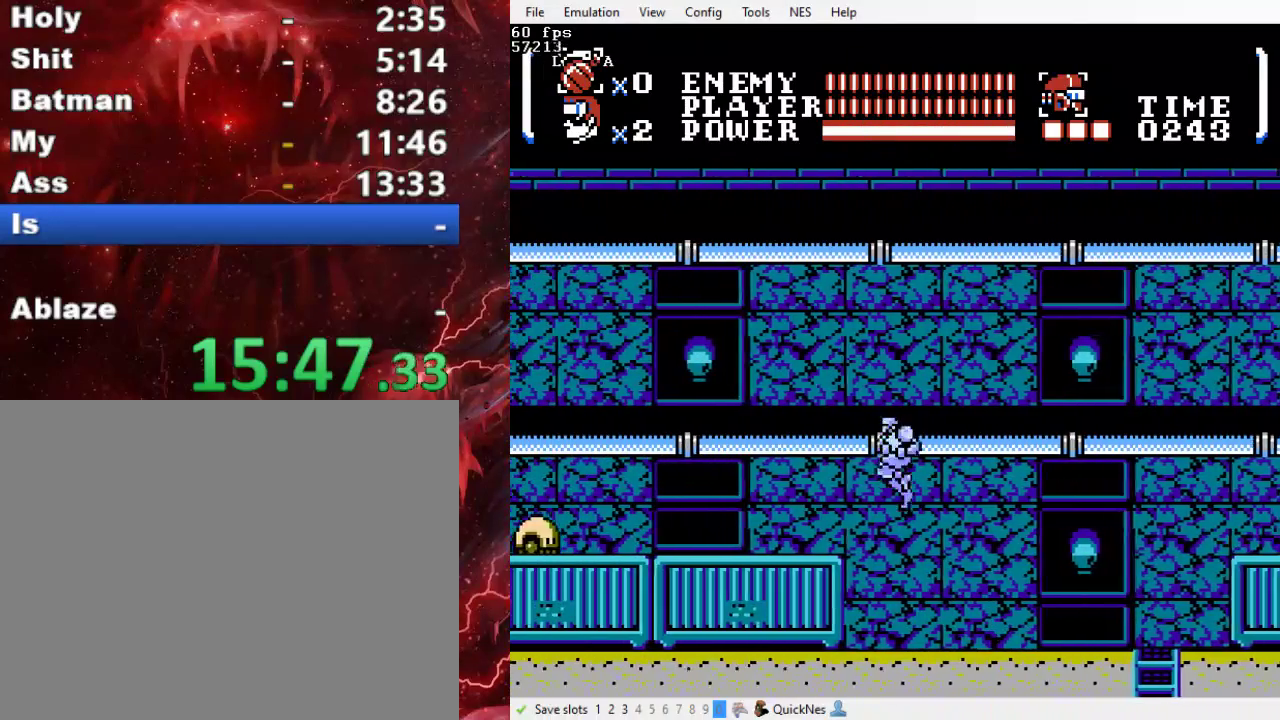
{"buttons": [], "events": [[300, "B", "up"], [500, "DPAD_LEFT", "up"]]}
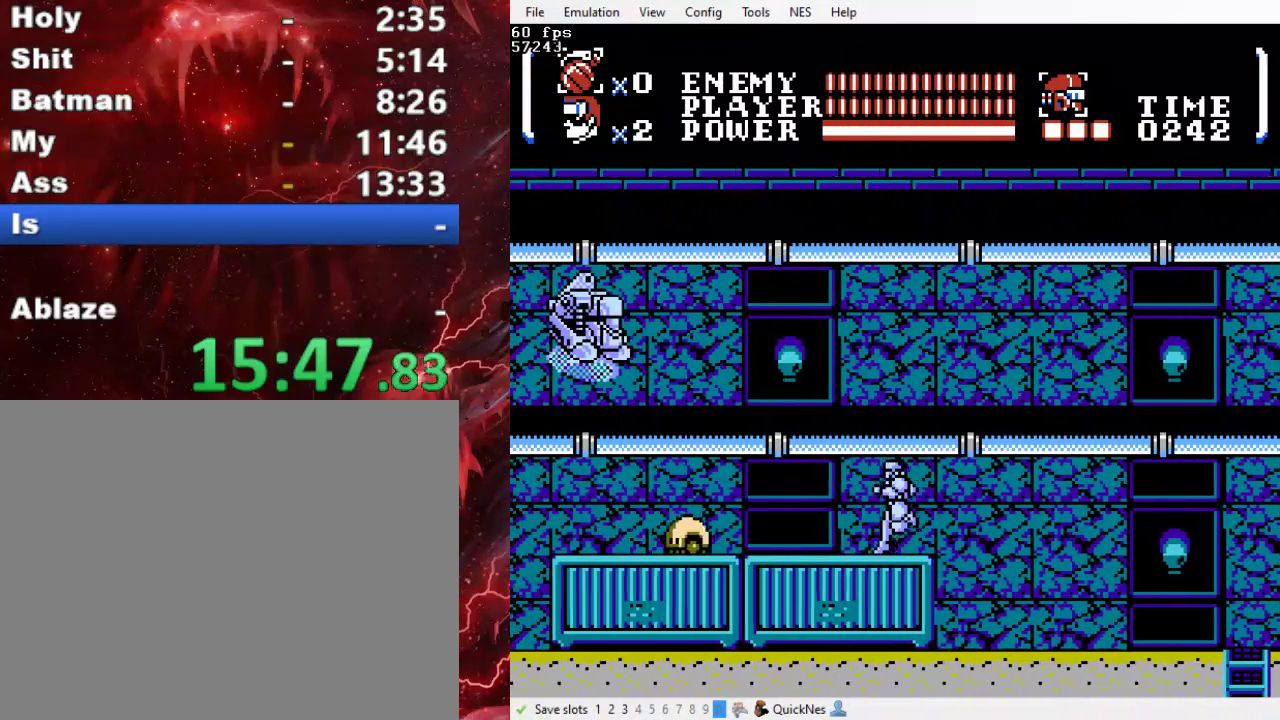
{"buttons": [], "events": [[300, "Y", "down"], [467, "Y", "up"]]}
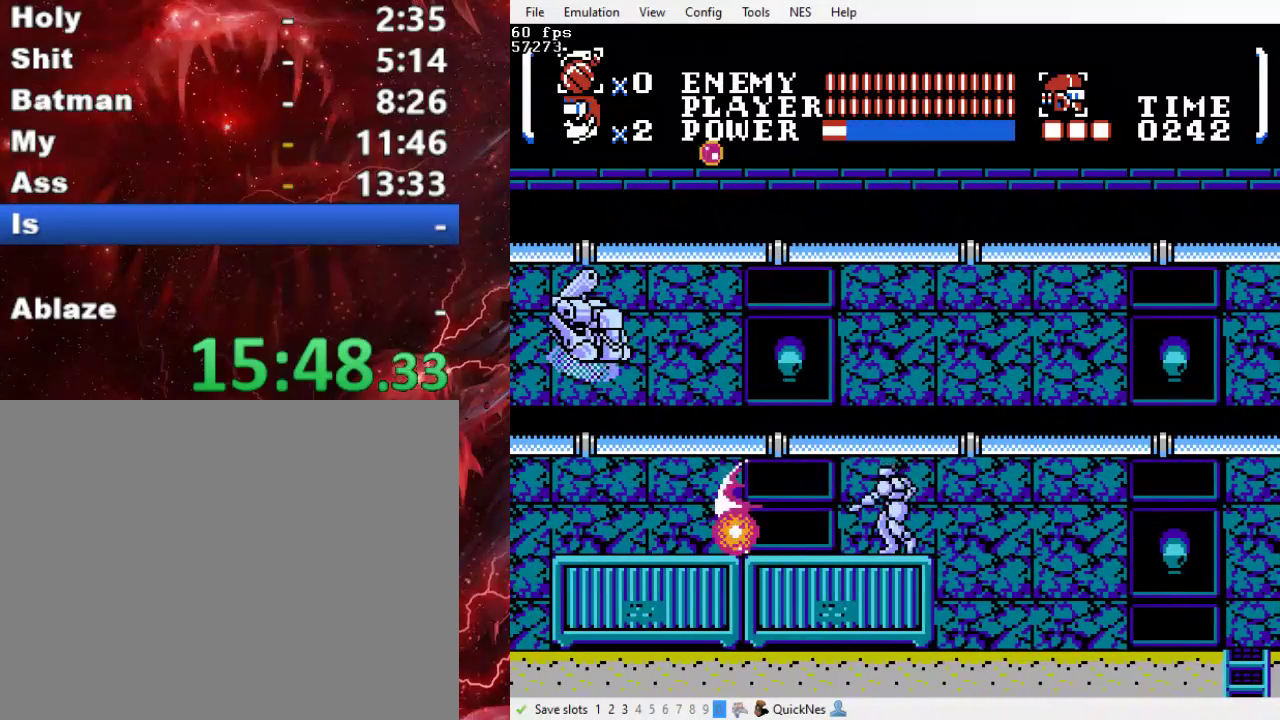
{"buttons": ["DPAD_UP", "DPAD_LEFT"], "events": [[133, "DPAD_RIGHT", "down"], [267, "B", "down"], [400, "DPAD_RIGHT", "up"], [433, "DPAD_LEFT", "down"], [467, "DPAD_UP", "down"], [500, "B", "up"]]}
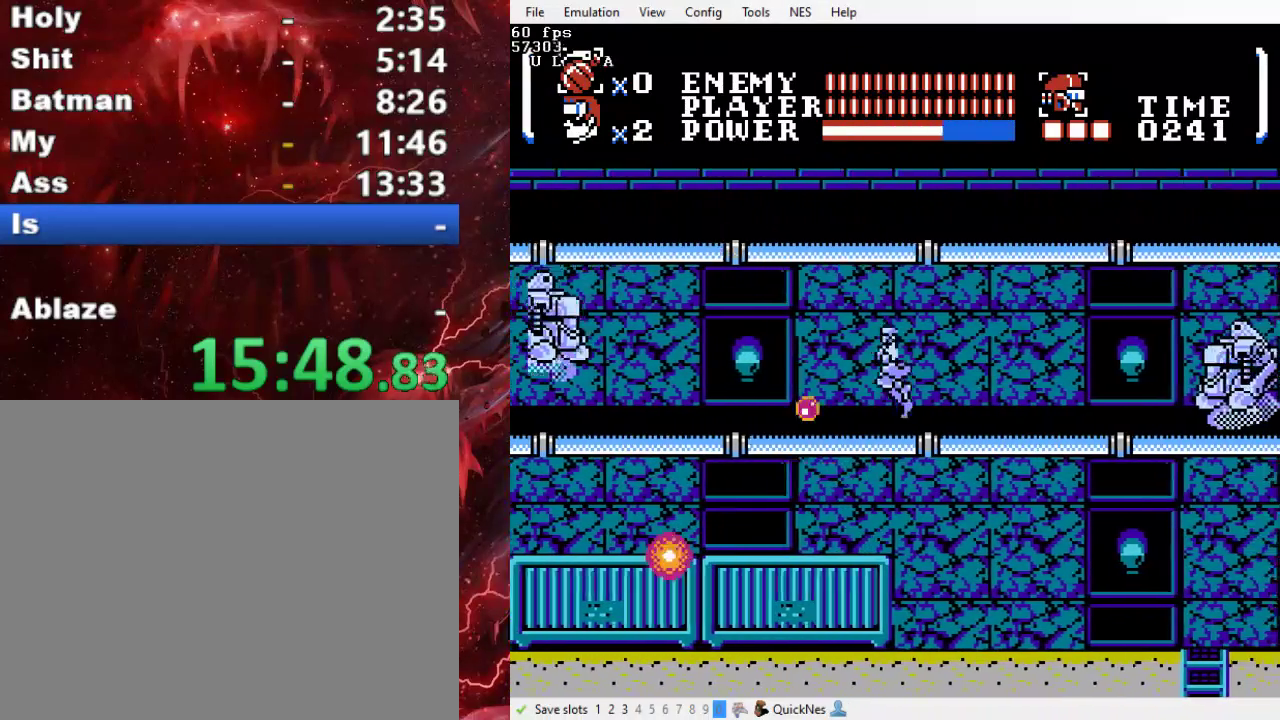
{"buttons": ["DPAD_UP"], "events": [[200, "Y", "down"], [333, "Y", "up"], [400, "Y", "down"], [433, "DPAD_LEFT", "up"], [467, "Y", "up"]]}
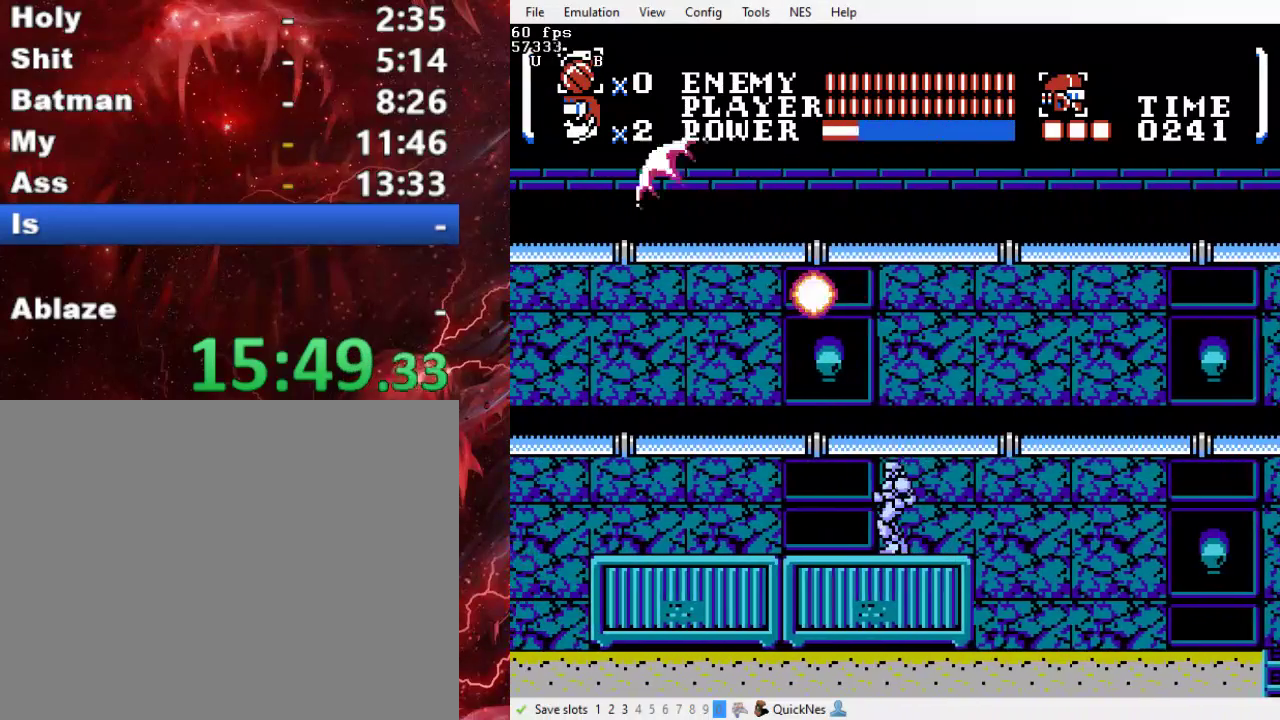
{"buttons": ["DPAD_LEFT"], "events": [[33, "Y", "down"], [133, "Y", "up"], [233, "DPAD_LEFT", "down"], [433, "DPAD_UP", "up"]]}
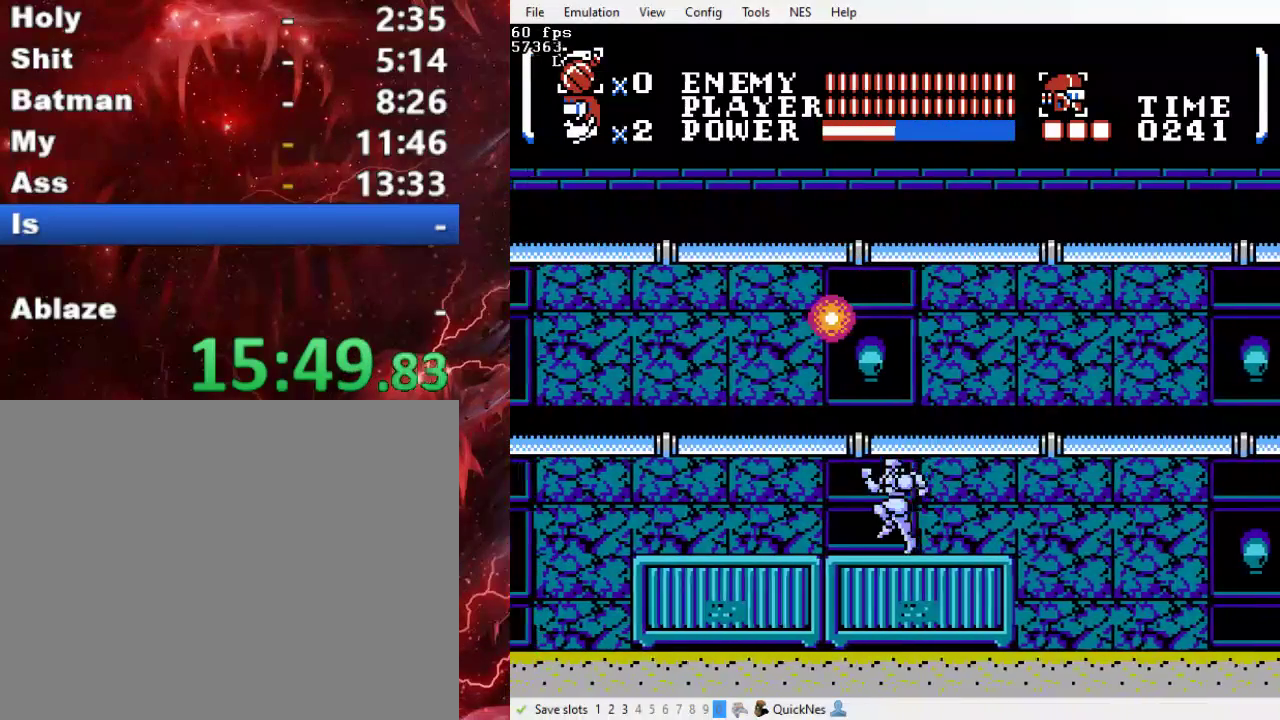
{"buttons": ["DPAD_LEFT"], "events": []}
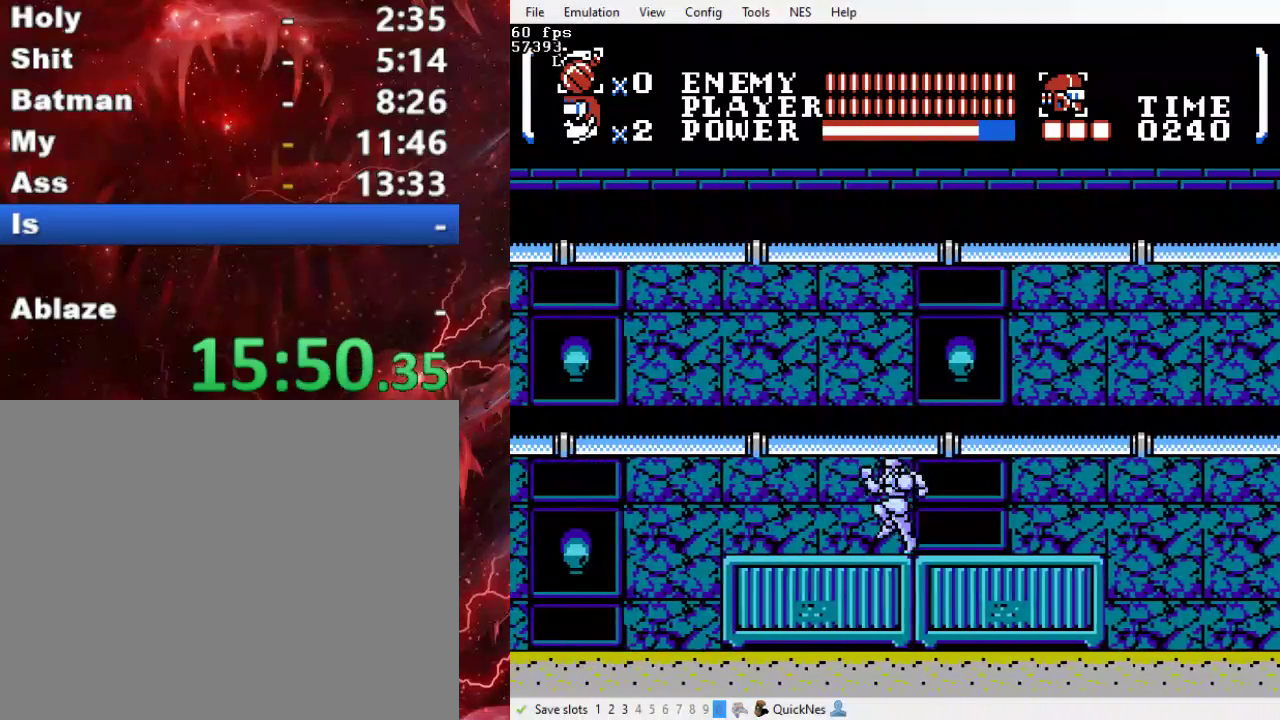
{"buttons": ["DPAD_LEFT"], "events": []}
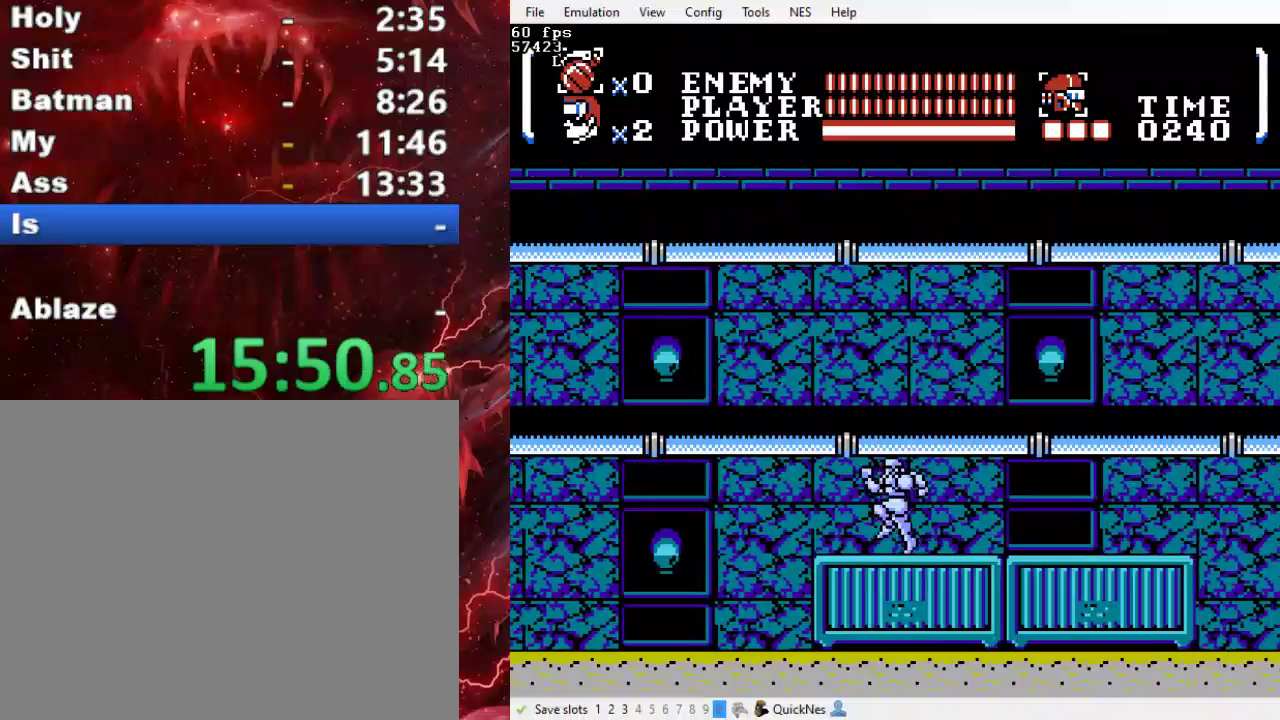
{"buttons": ["DPAD_LEFT"], "events": []}
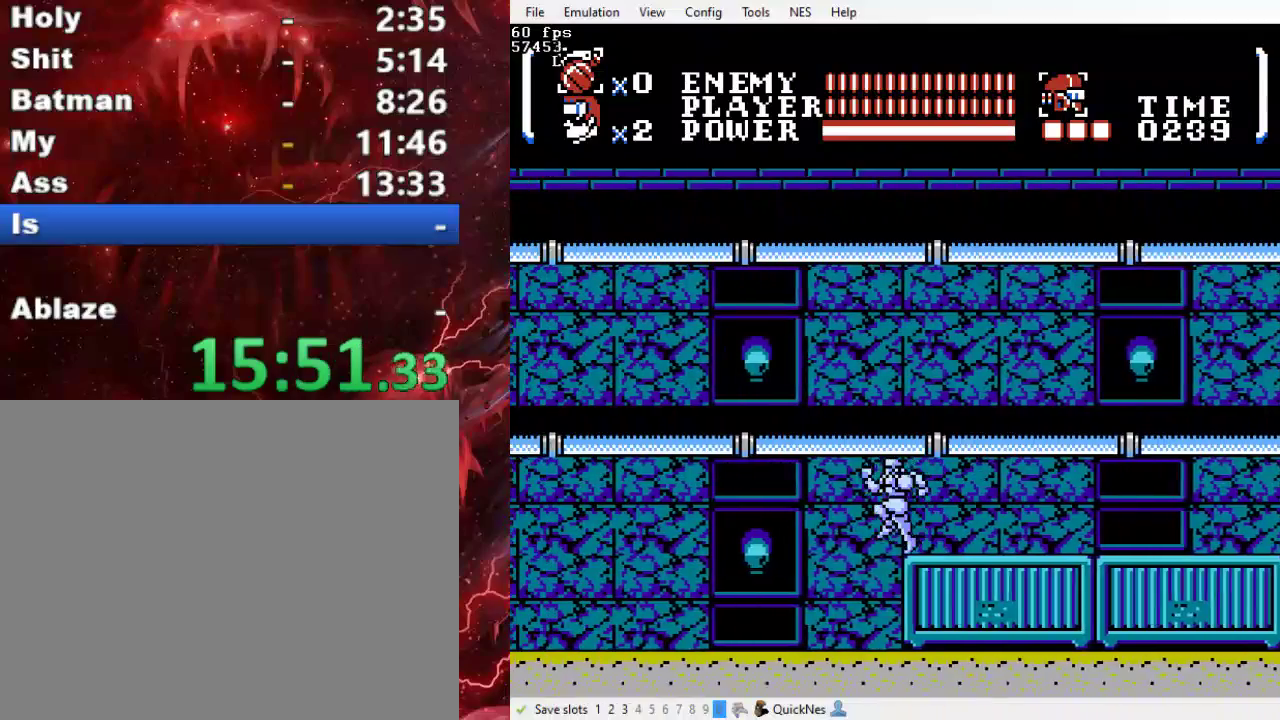
{"buttons": ["DPAD_LEFT"], "events": []}
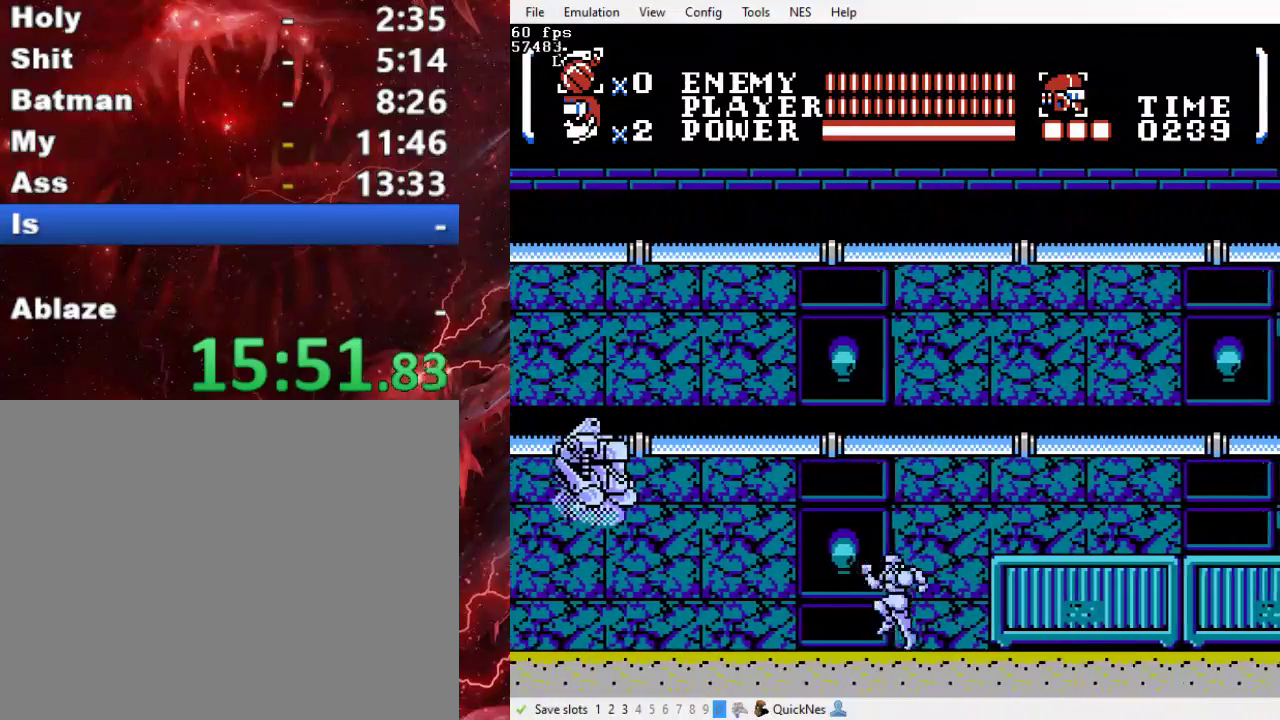
{"buttons": ["DPAD_UP", "DPAD_LEFT"], "events": [[200, "B", "down"], [233, "DPAD_UP", "down"], [367, "B", "up"]]}
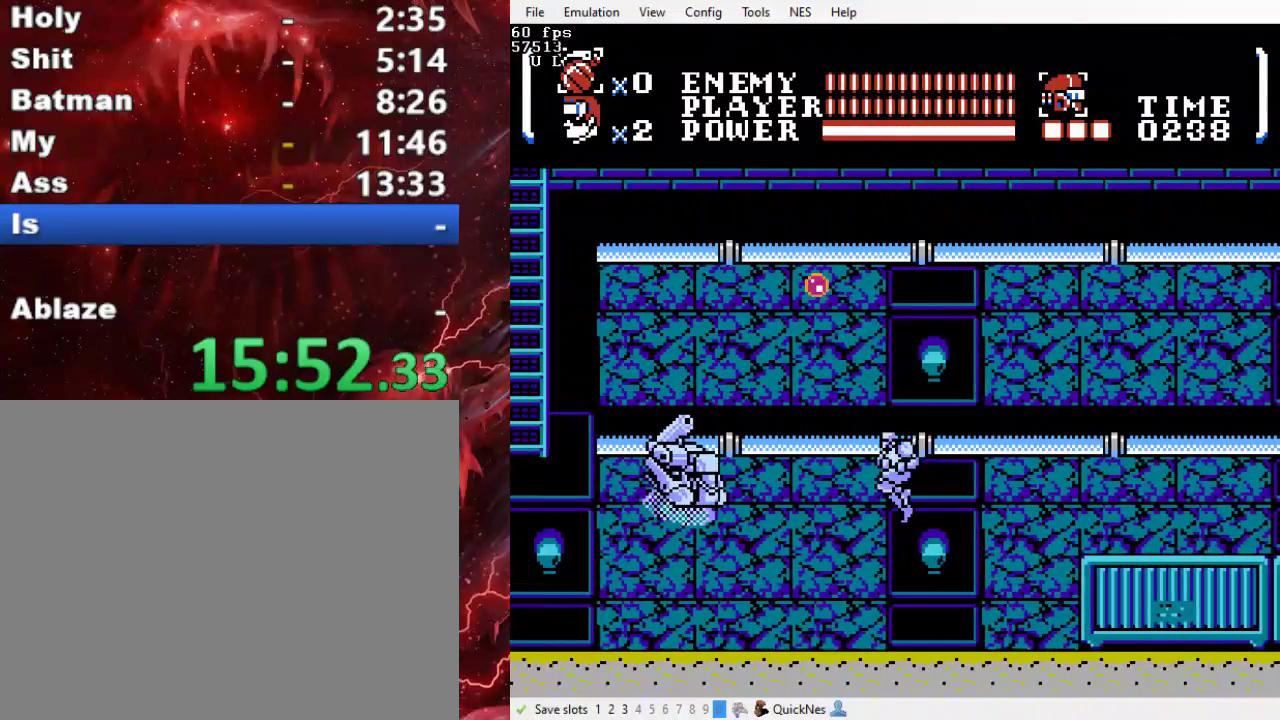
{"buttons": ["DPAD_UP", "DPAD_LEFT"], "events": [[133, "Y", "down"], [300, "Y", "up"]]}
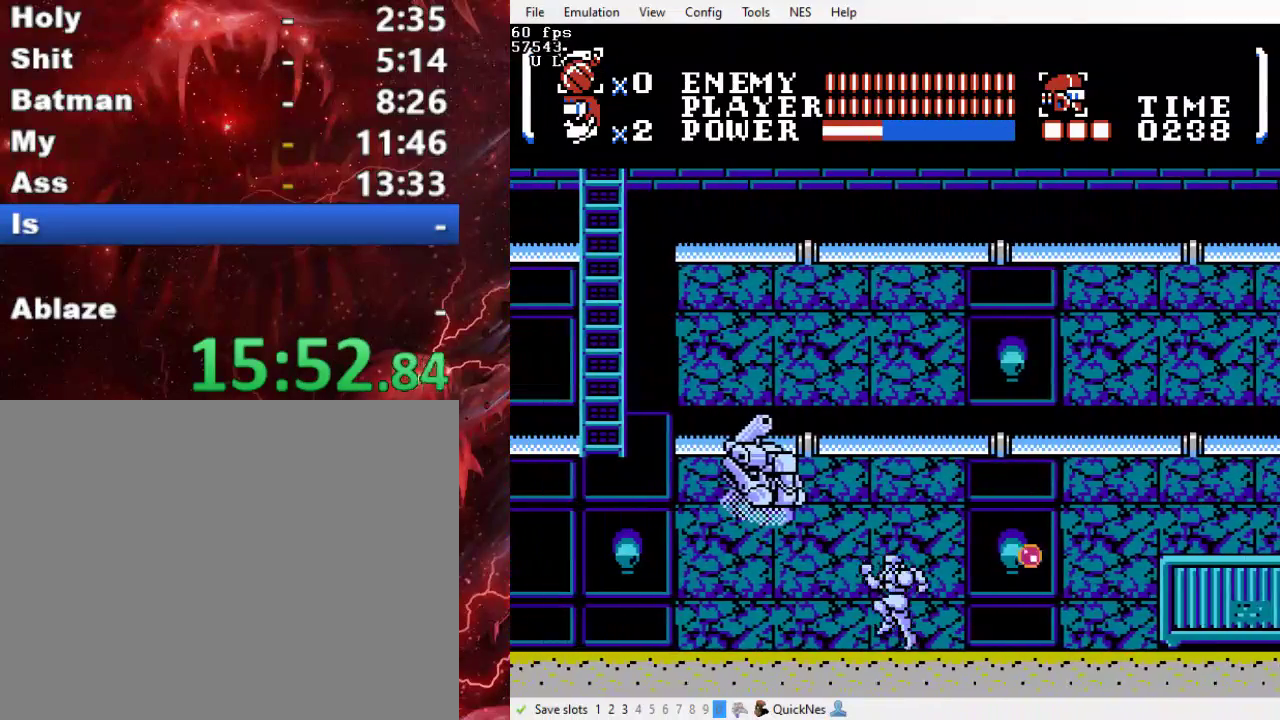
{"buttons": ["DPAD_UP"], "events": [[500, "DPAD_LEFT", "up"]]}
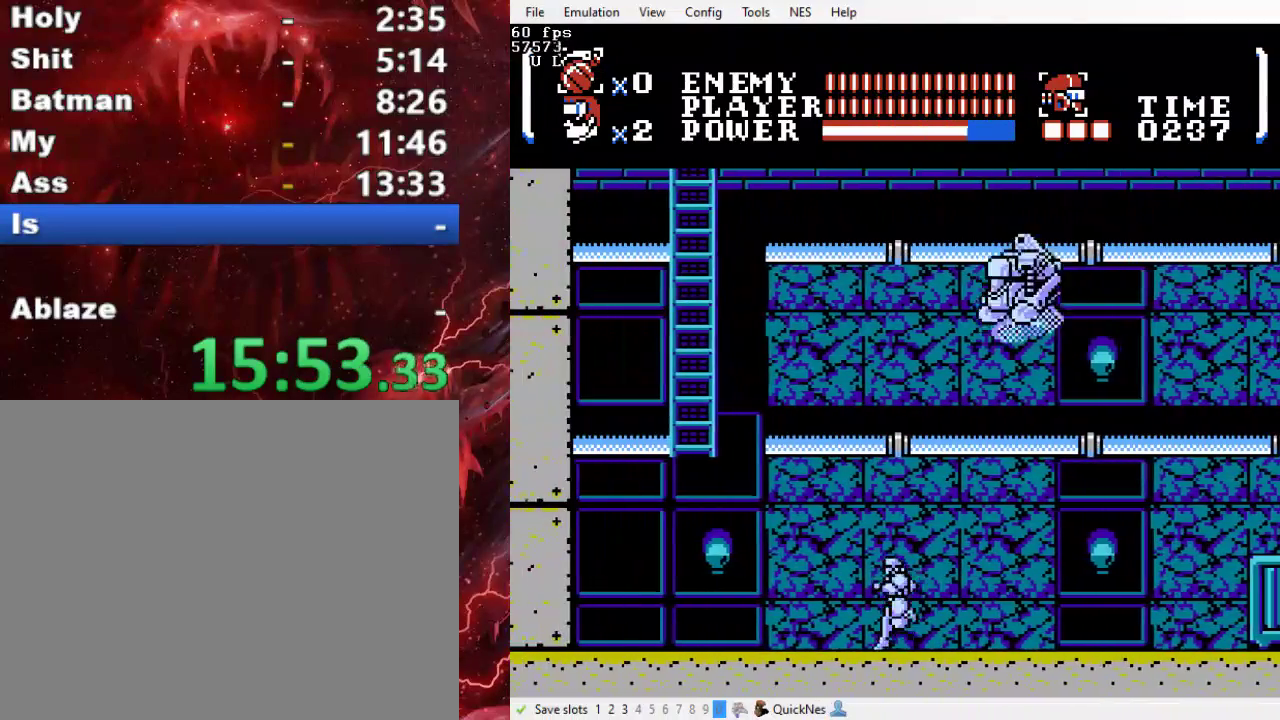
{"buttons": ["DPAD_LEFT"], "events": [[33, "B", "down"], [33, "DPAD_RIGHT", "down"], [100, "Y", "down"], [167, "DPAD_RIGHT", "up"], [200, "B", "up"], [200, "DPAD_LEFT", "down"], [200, "DPAD_UP", "up"], [233, "Y", "up"], [267, "DPAD_UP", "down"], [467, "DPAD_UP", "up"]]}
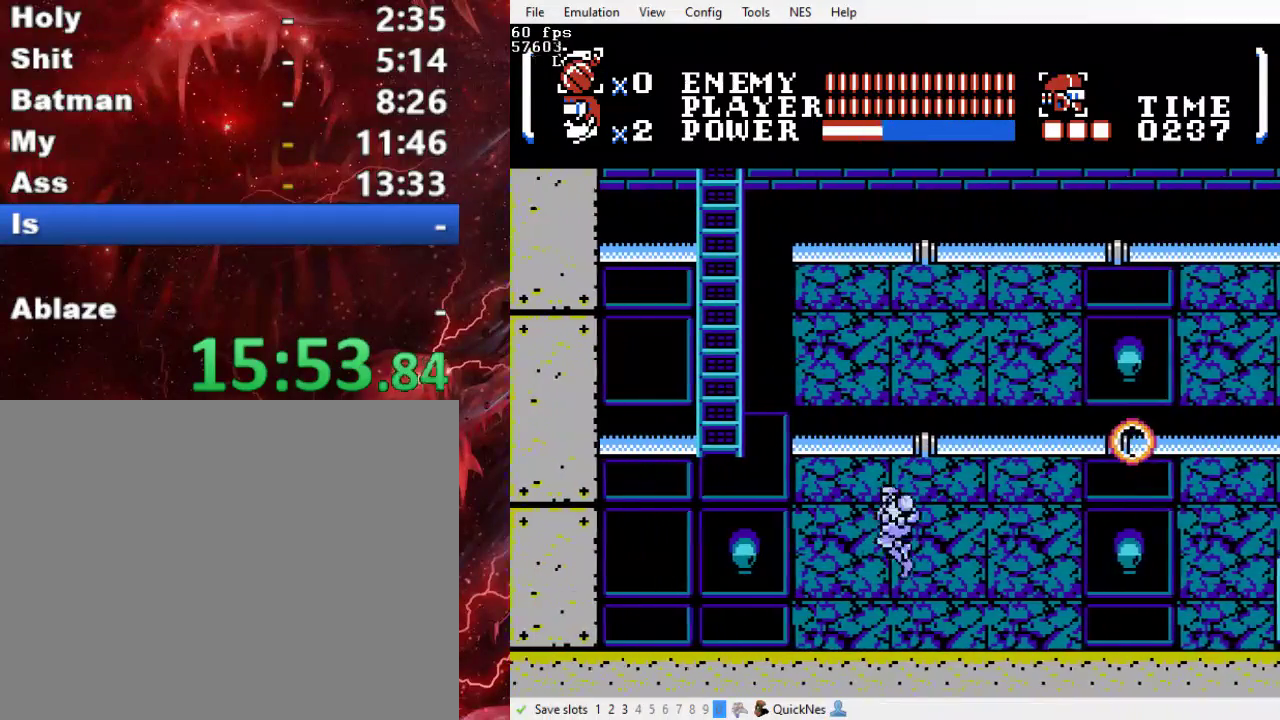
{"buttons": ["DPAD_UP", "DPAD_LEFT"], "events": [[200, "DPAD_UP", "down"]]}
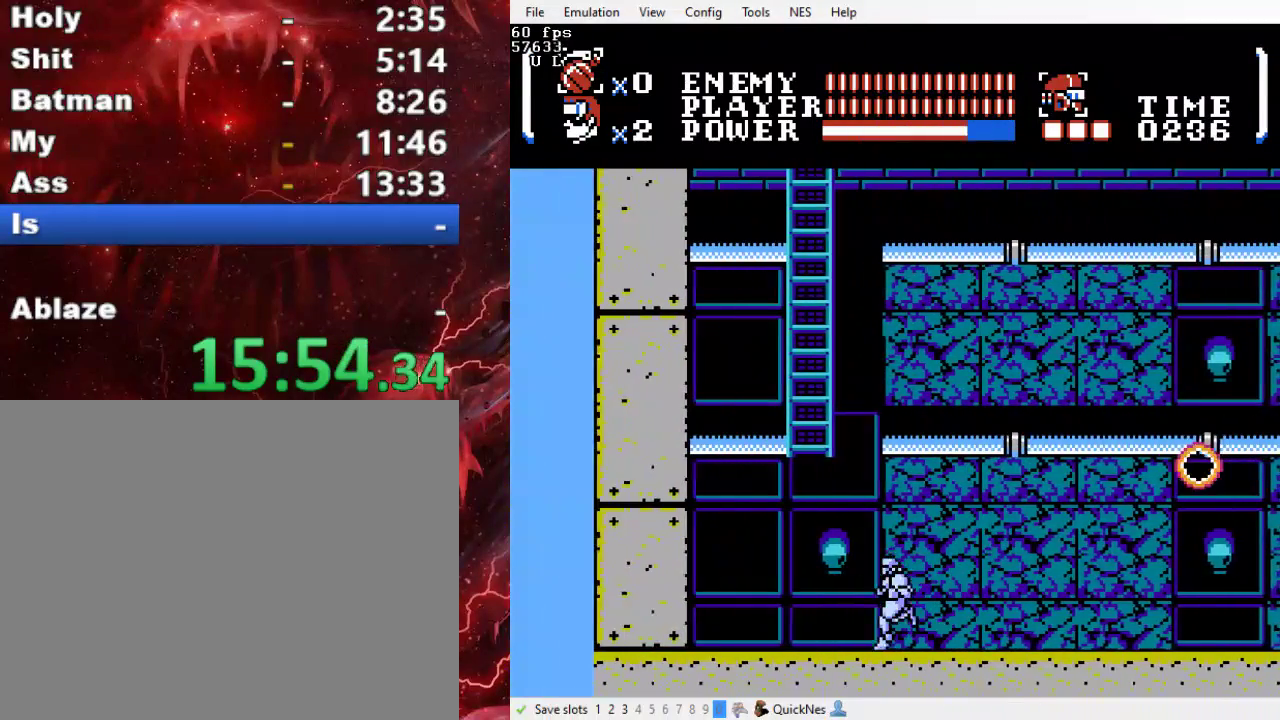
{"buttons": ["B", "DPAD_UP"], "events": [[133, "B", "down"], [500, "DPAD_LEFT", "up"]]}
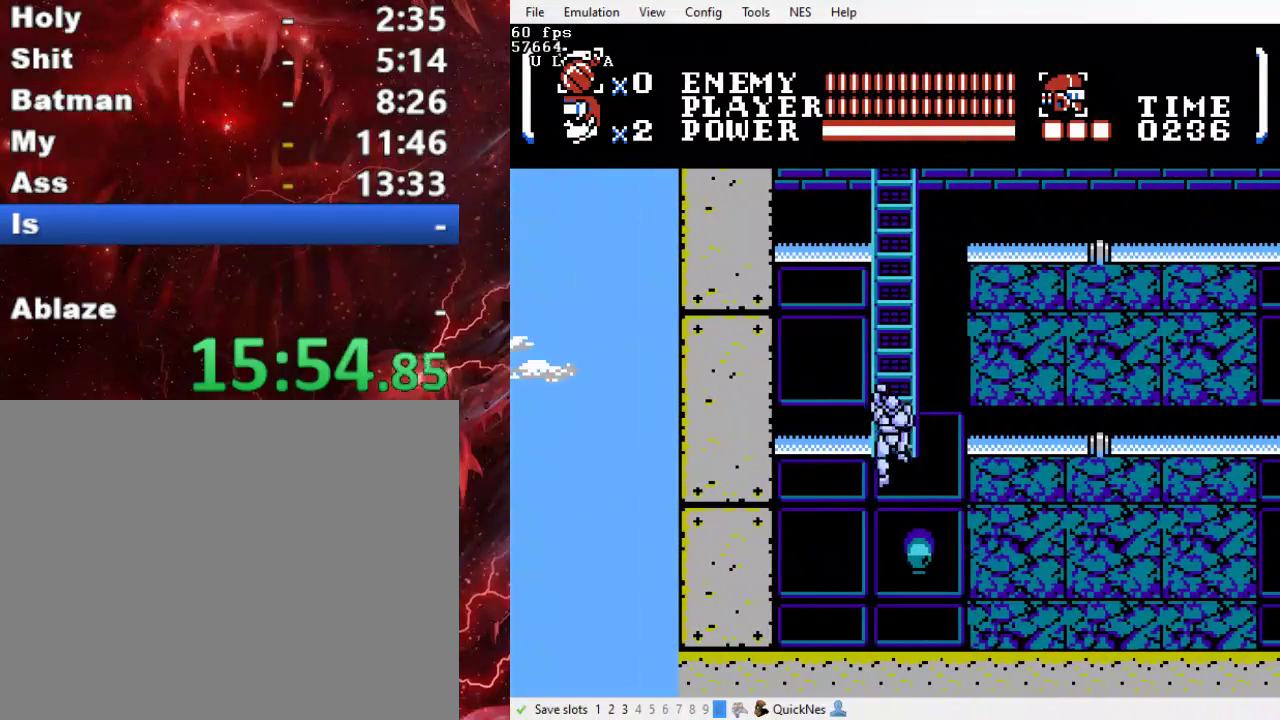
{"buttons": ["DPAD_UP"], "events": [[167, "B", "up"]]}
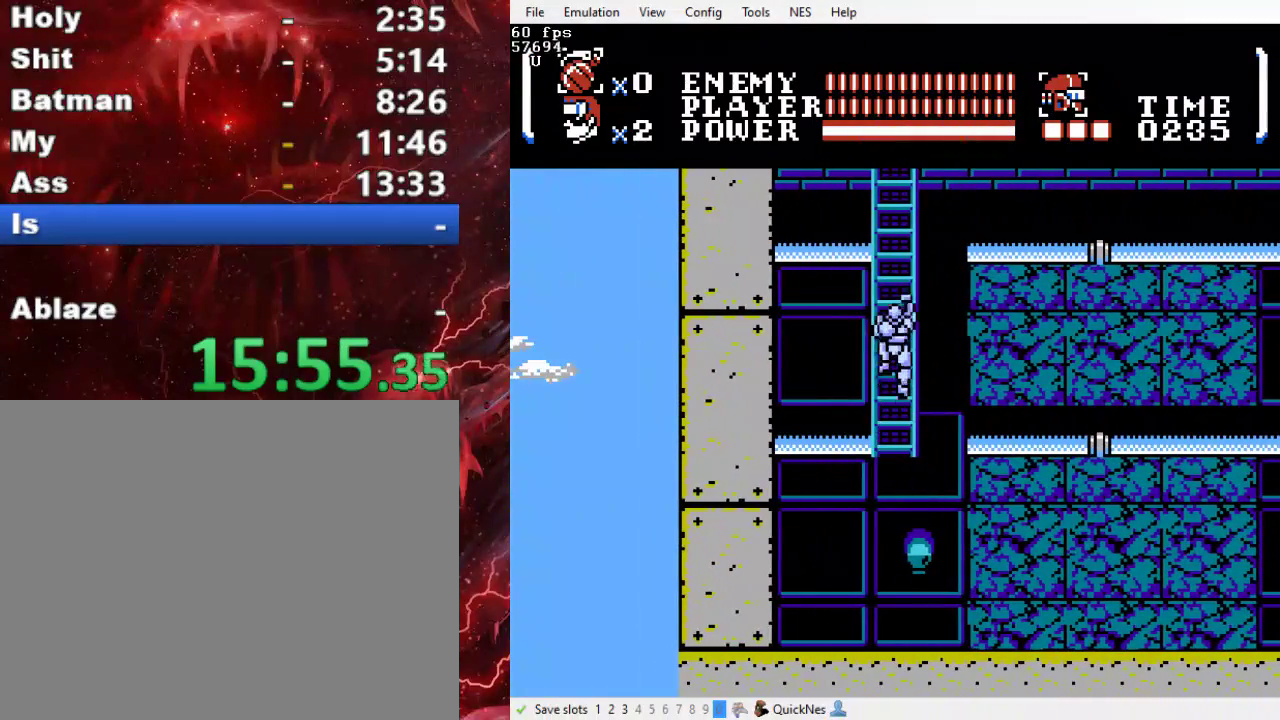
{"buttons": ["DPAD_UP"], "events": []}
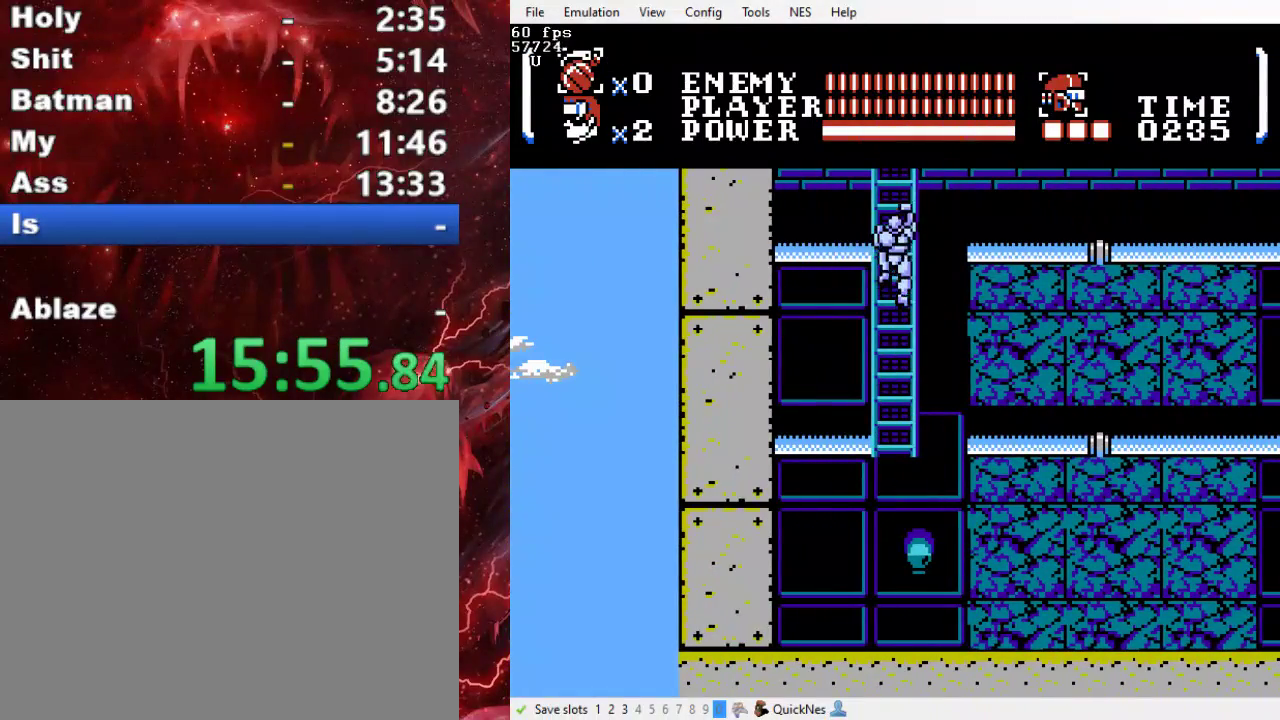
{"buttons": ["DPAD_UP"], "events": []}
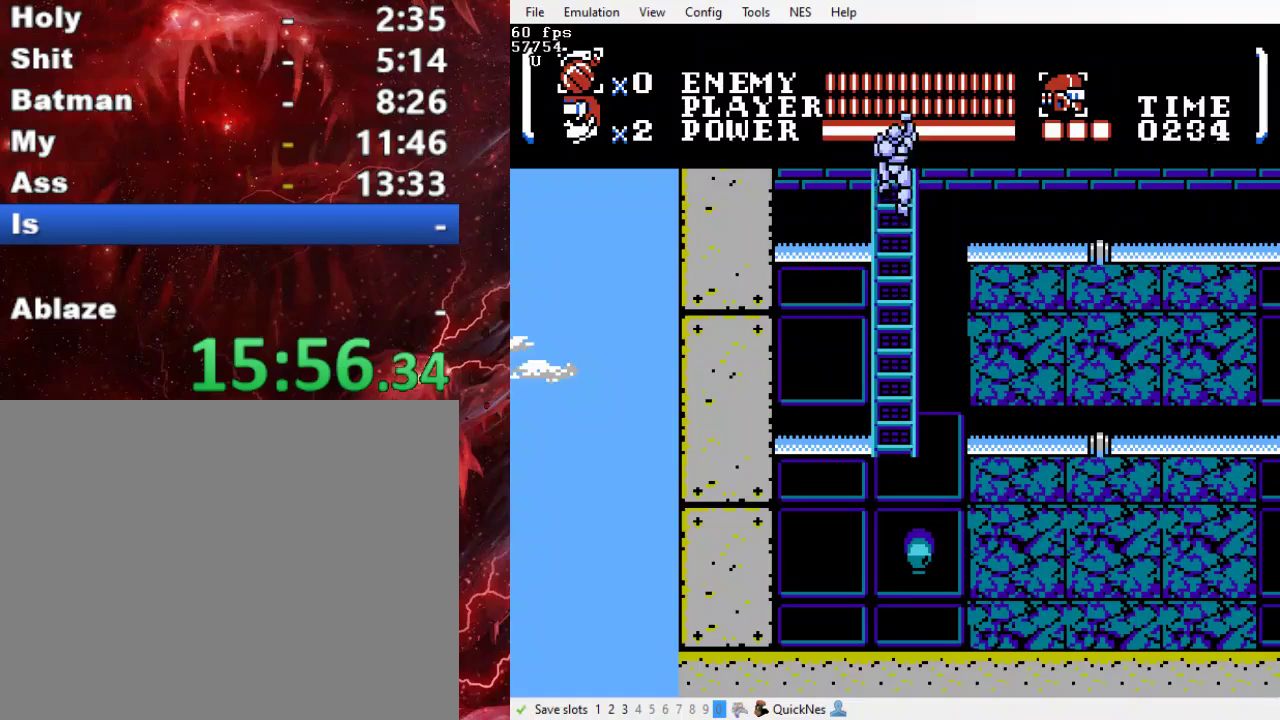
{"buttons": ["DPAD_UP"], "events": []}
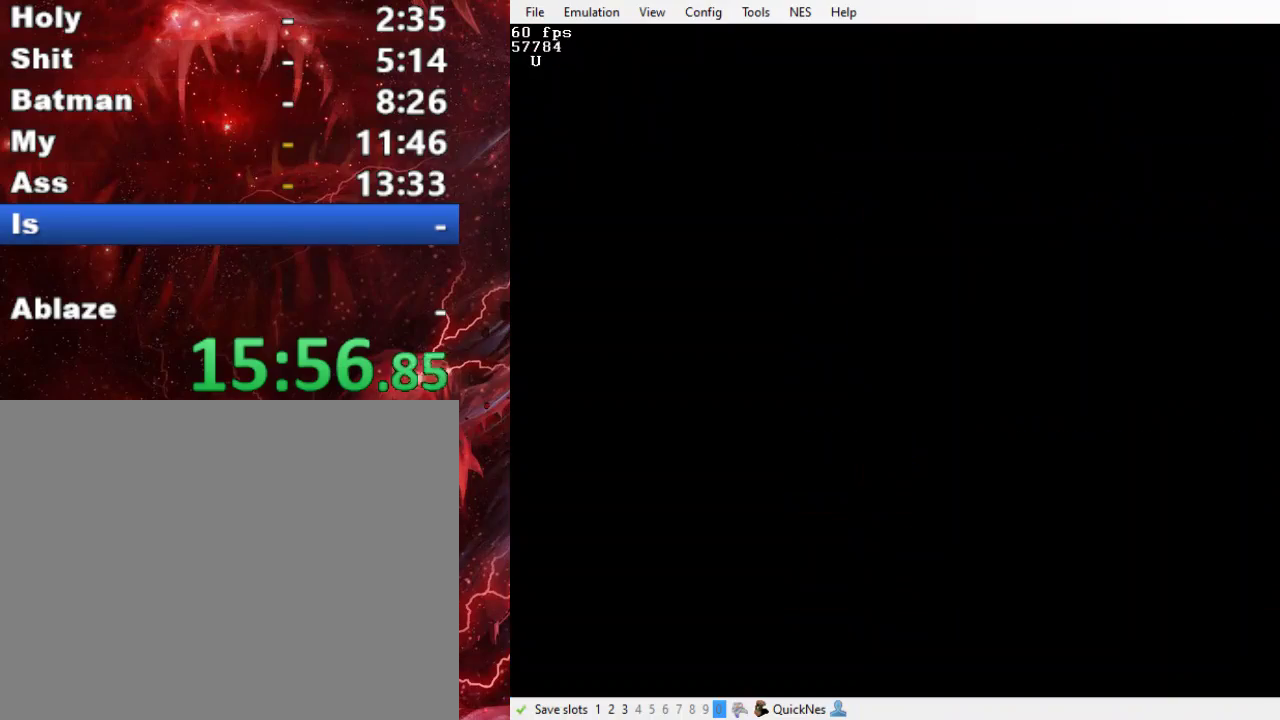
{"buttons": ["DPAD_UP"], "events": []}
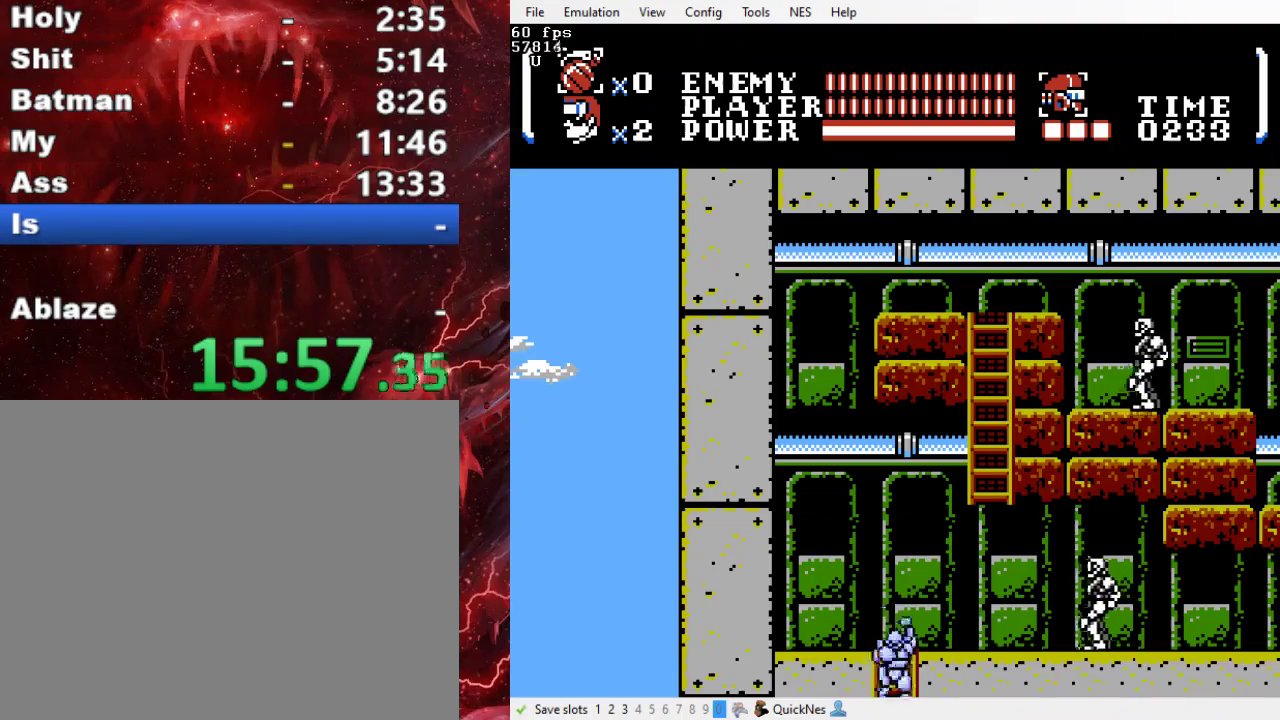
{"buttons": ["DPAD_RIGHT"], "events": [[167, "DPAD_RIGHT", "down"], [233, "DPAD_UP", "up"], [300, "B", "down"], [333, "Y", "down"], [433, "B", "up"], [467, "Y", "up"]]}